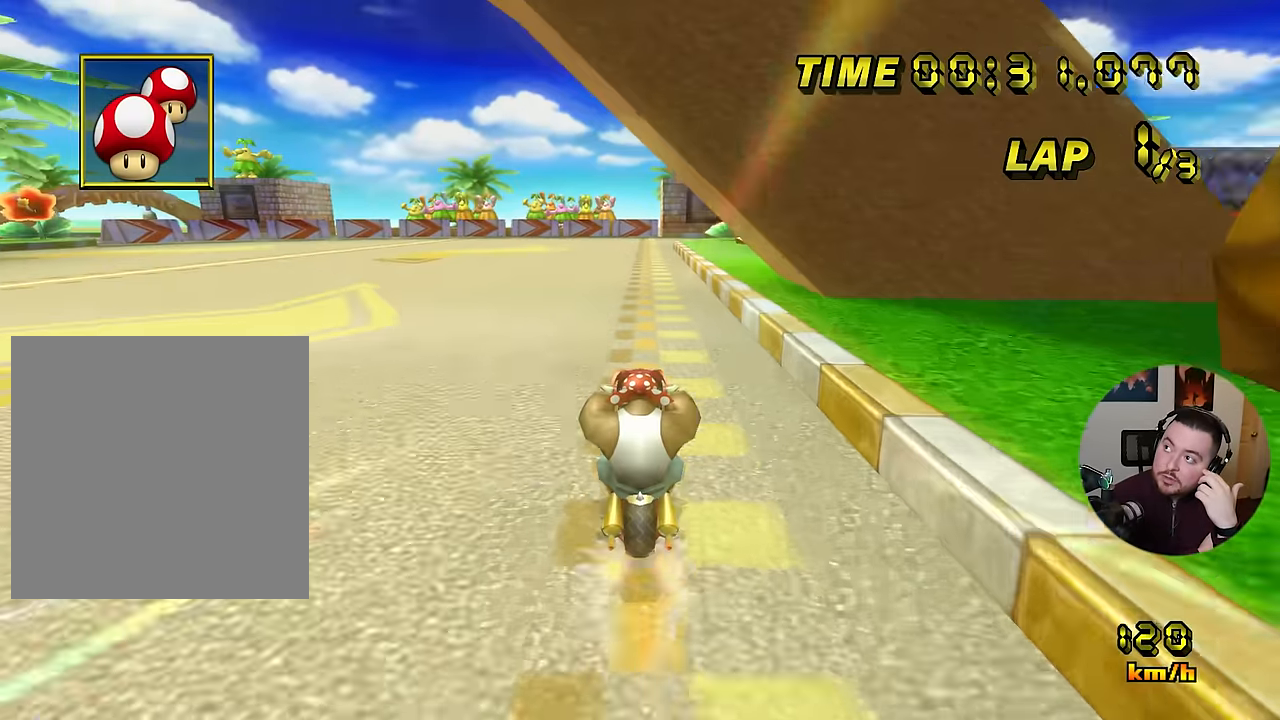
Gameplay with a controller (Nintendo layout); each line is a JSON object with the inputs held at the frame after it. "events" lists button and stick changes between this image and that frame as [ms after this image, input, new state], when the widget could be followed in between. Not read: B DPAD_DOWN DPAD_LEFT DPAD_RIGHT DPAD_UP L1 L3 R3 X Y Z.
{"buttons": ["A"], "left_stick": "center", "events": []}
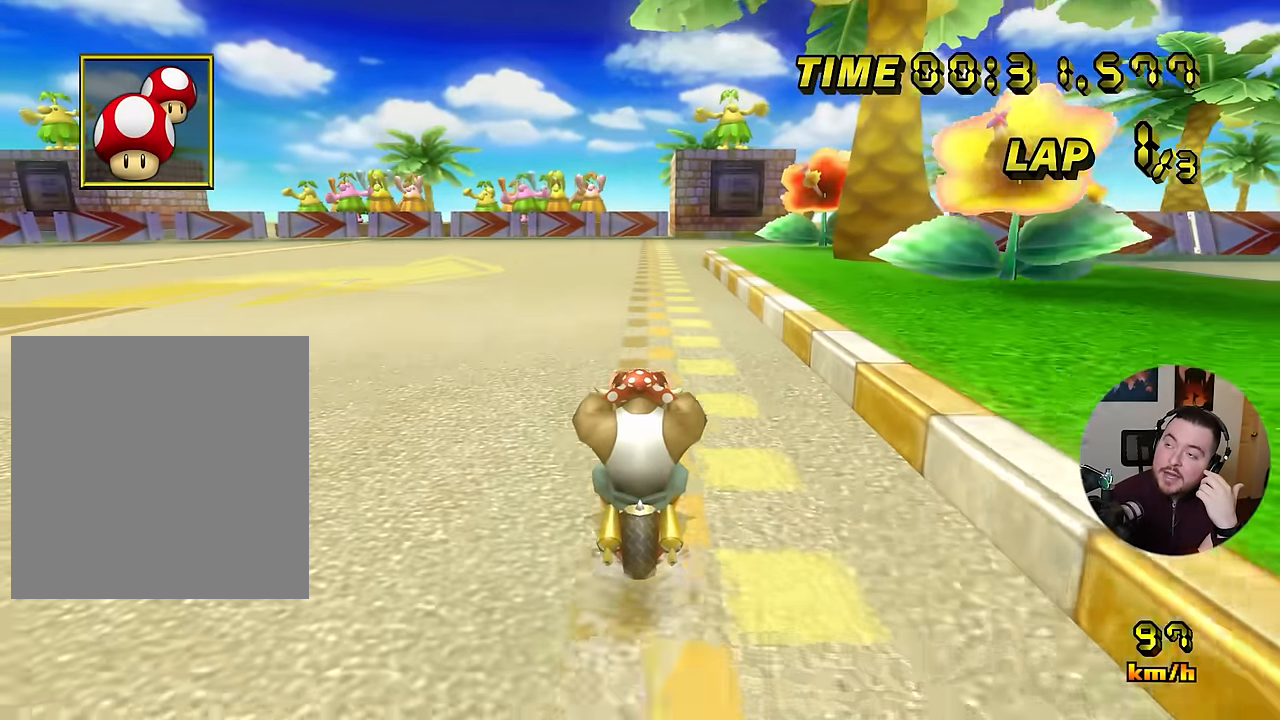
{"buttons": ["A", "R1"], "left_stick": "center", "events": [[251, "R1", "down"]]}
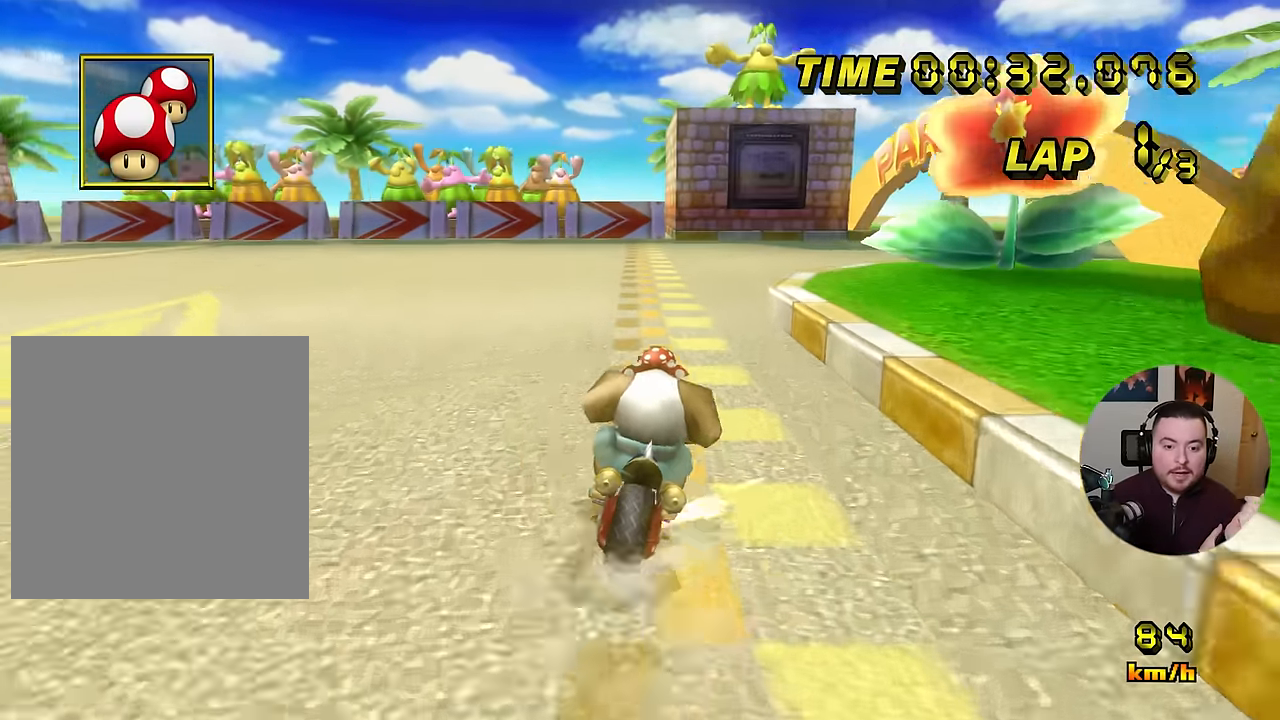
{"buttons": ["A", "R1"], "left_stick": "up-right", "events": [[33, "left_stick", "up-right"]]}
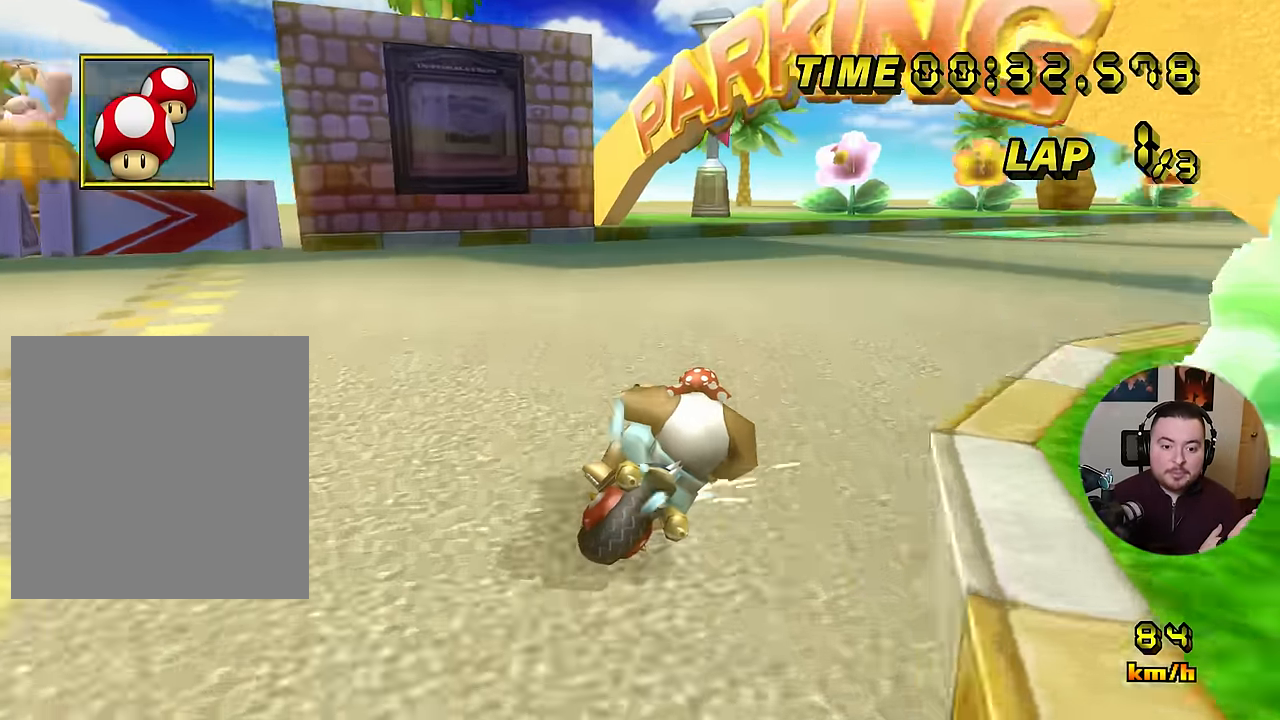
{"buttons": ["A"], "left_stick": "up-right", "events": [[484, "R1", "up"]]}
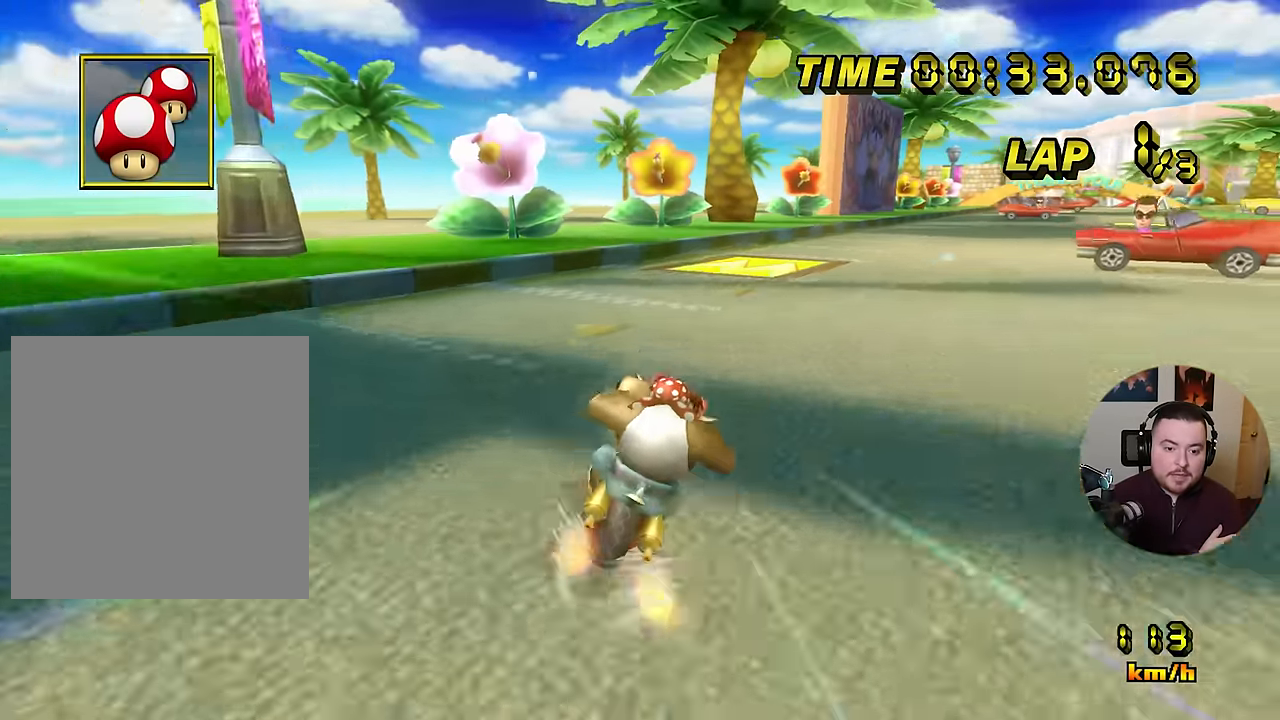
{"buttons": ["A", "R1"], "left_stick": "center", "events": [[33, "left_stick", "center"], [283, "left_stick", "right"], [317, "R1", "down"], [384, "left_stick", "up-left"], [450, "left_stick", "center"]]}
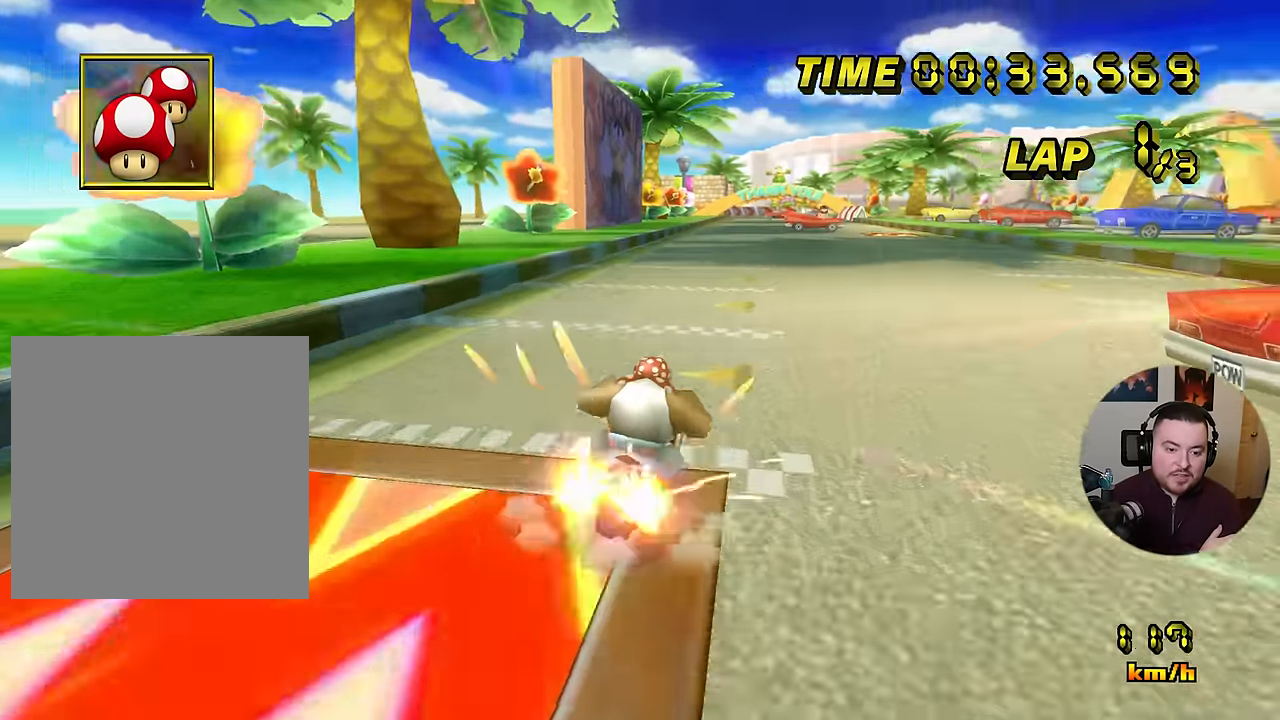
{"buttons": ["A"], "left_stick": "center", "events": [[50, "left_stick", "right"], [234, "R1", "up"], [301, "left_stick", "center"]]}
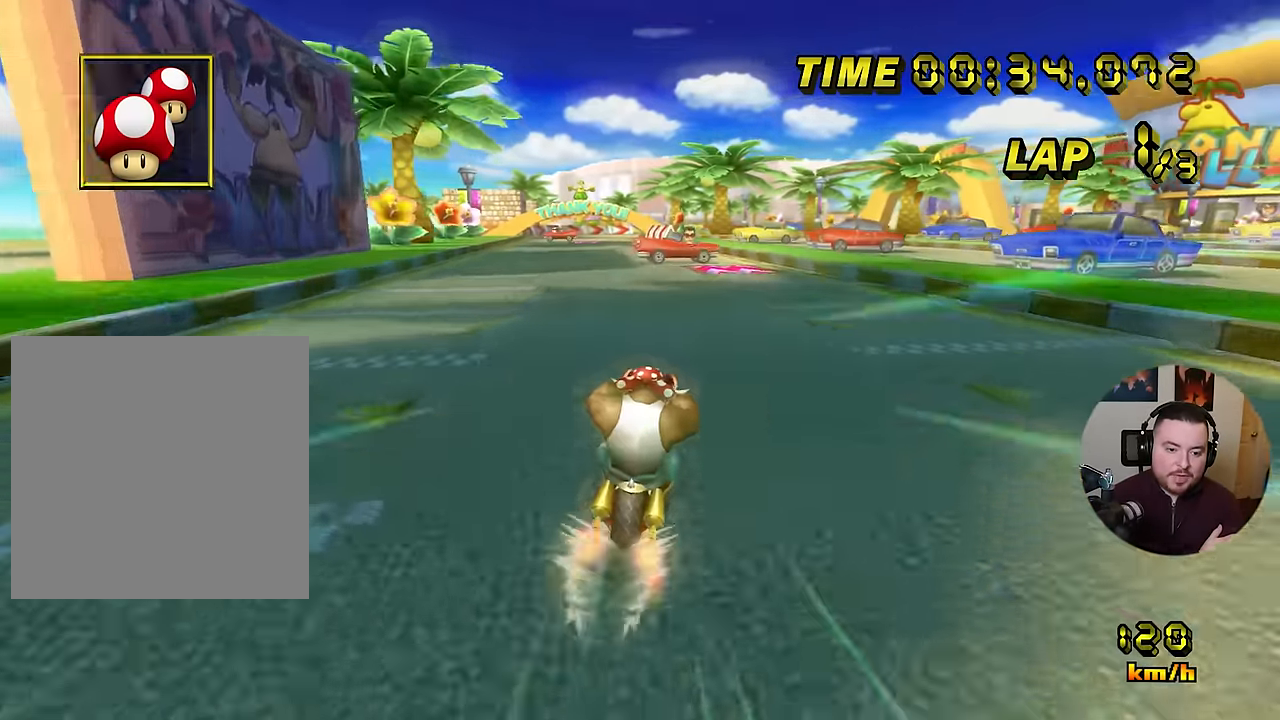
{"buttons": ["A", "R1"], "left_stick": "right", "events": [[333, "R1", "down"], [333, "left_stick", "left"], [400, "left_stick", "right"]]}
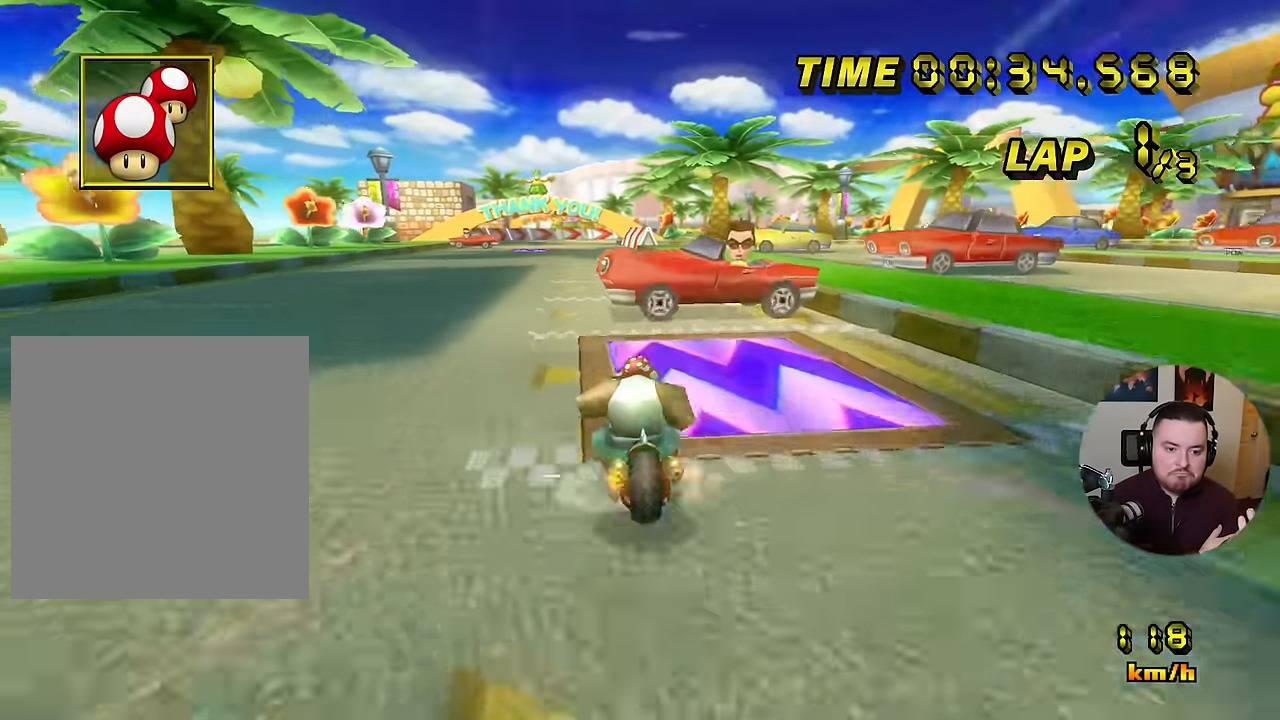
{"buttons": ["A"], "left_stick": "right", "events": [[201, "left_stick", "up-left"], [267, "left_stick", "left"], [334, "R1", "up"], [384, "left_stick", "right"]]}
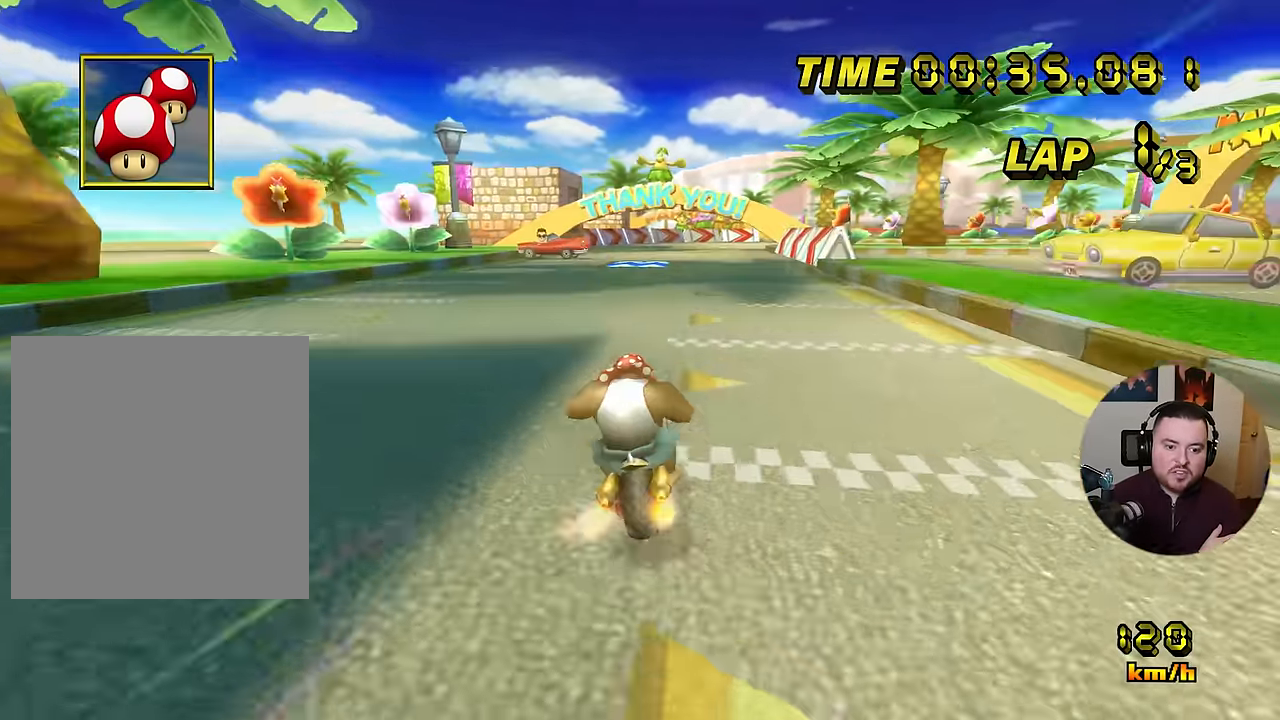
{"buttons": ["A"], "left_stick": "right", "events": []}
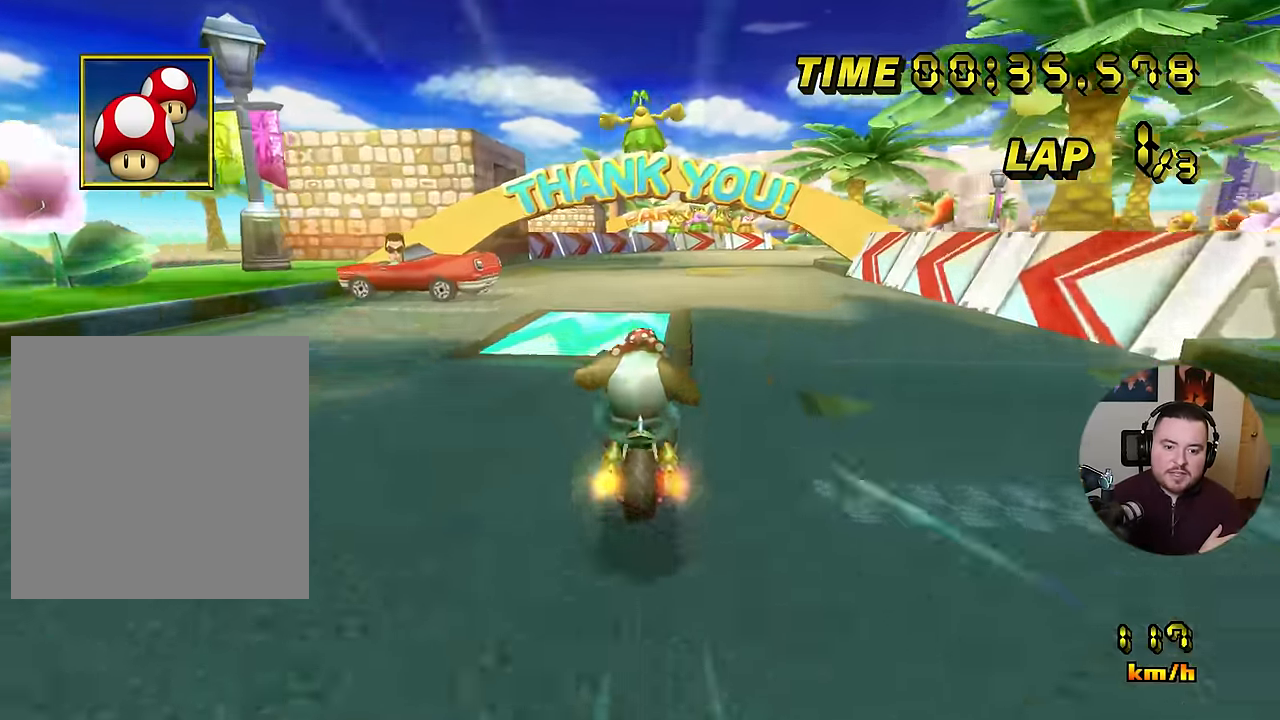
{"buttons": ["A", "R1"], "left_stick": "up-right", "events": [[17, "R1", "down"], [34, "left_stick", "center"], [217, "left_stick", "right"], [317, "left_stick", "up-right"]]}
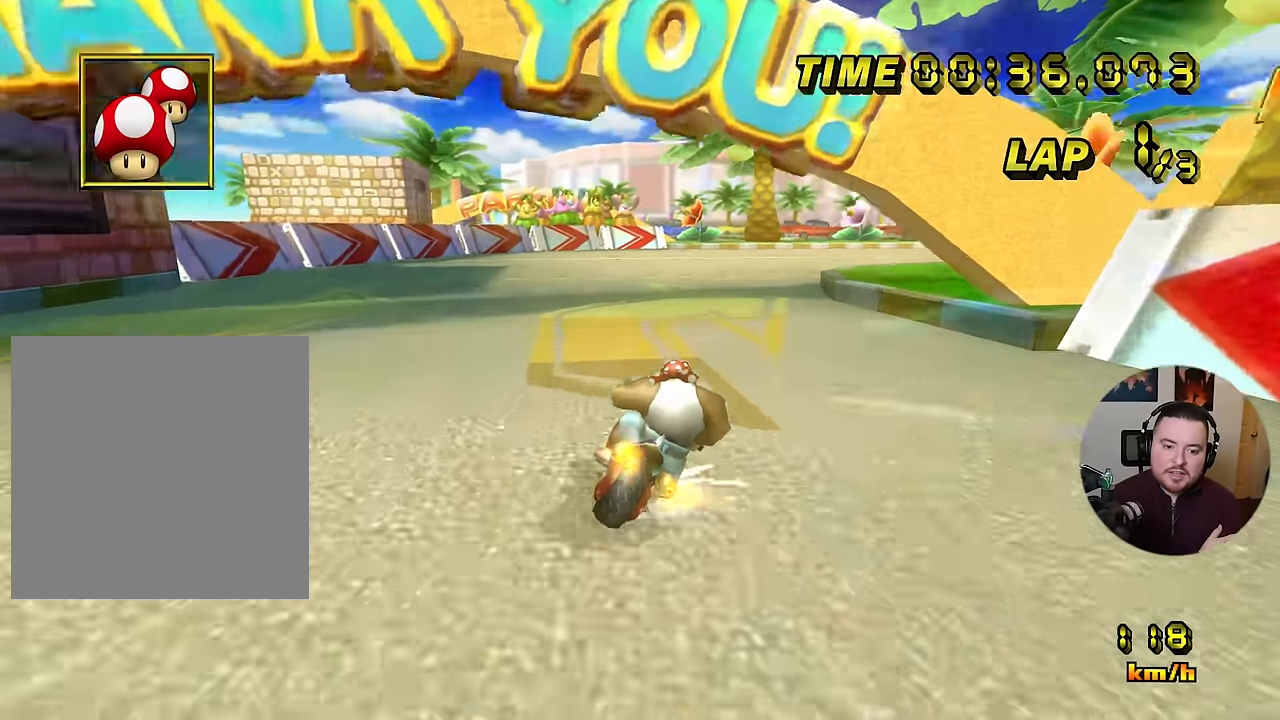
{"buttons": ["A", "R1"], "left_stick": "up-right", "events": [[133, "left_stick", "right"], [267, "left_stick", "up-right"]]}
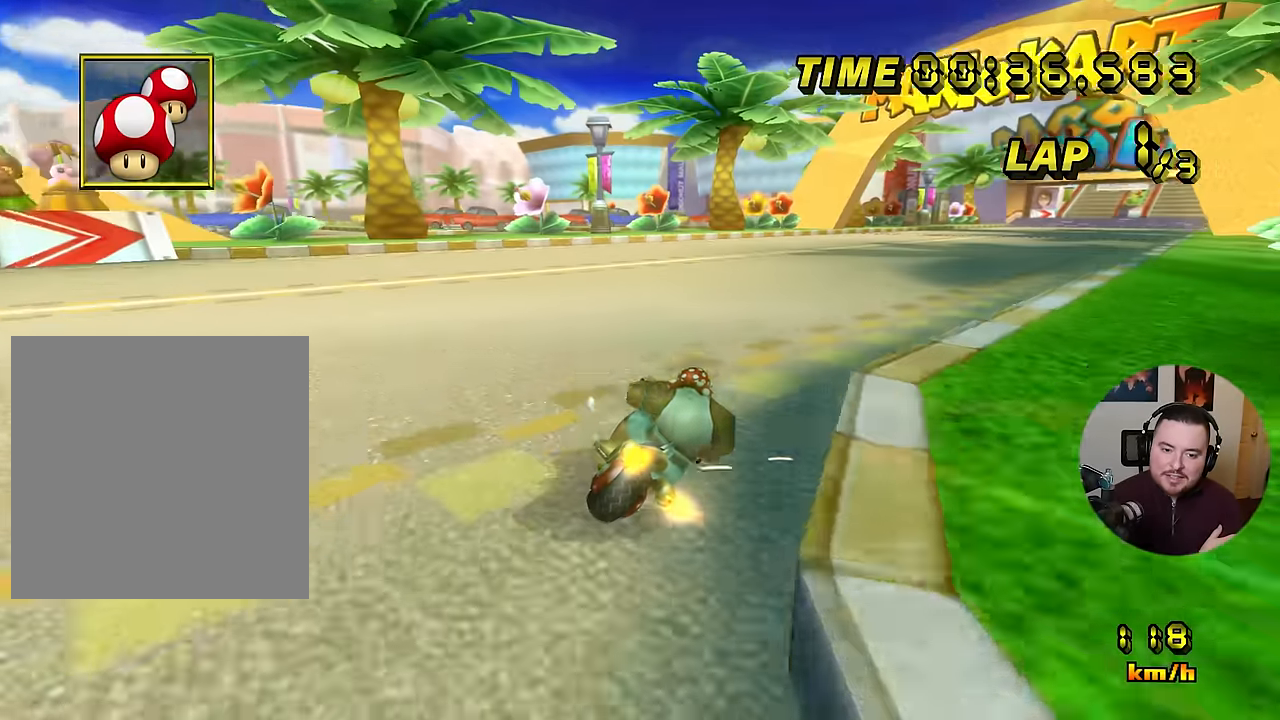
{"buttons": ["A"], "left_stick": "left", "events": [[384, "R1", "up"], [451, "left_stick", "left"]]}
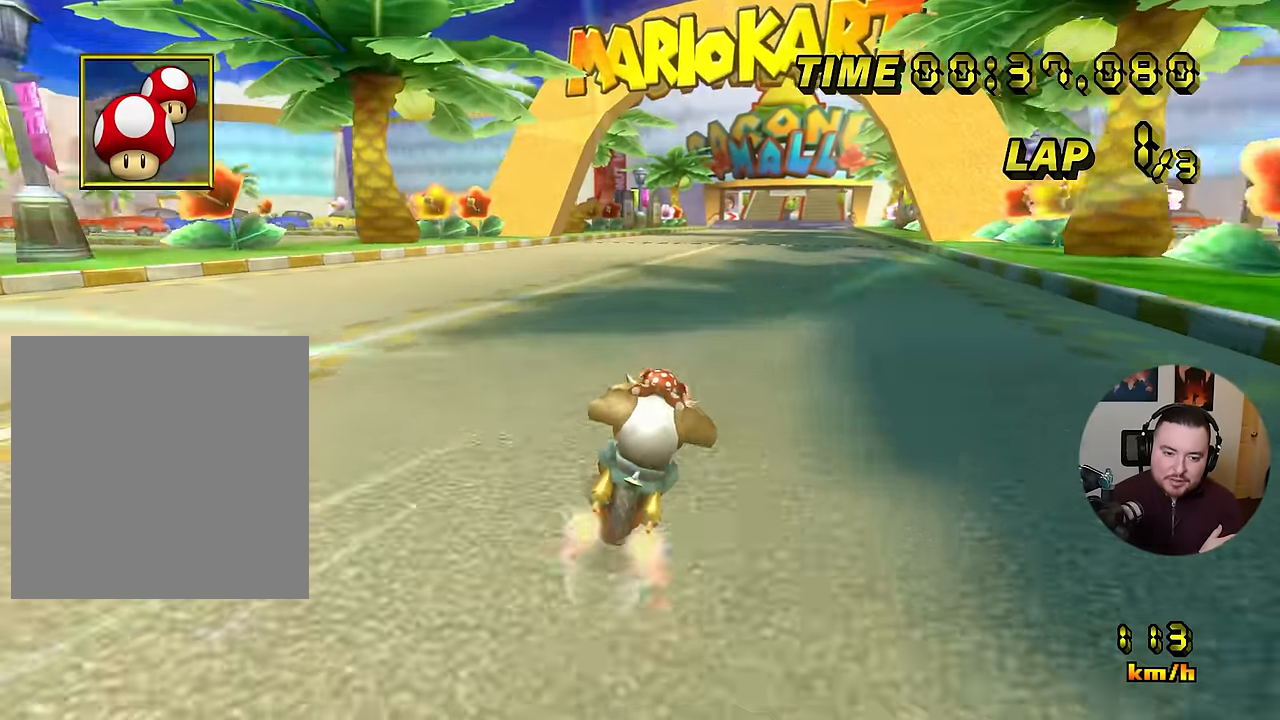
{"buttons": ["A"], "left_stick": "center", "events": [[200, "left_stick", "center"]]}
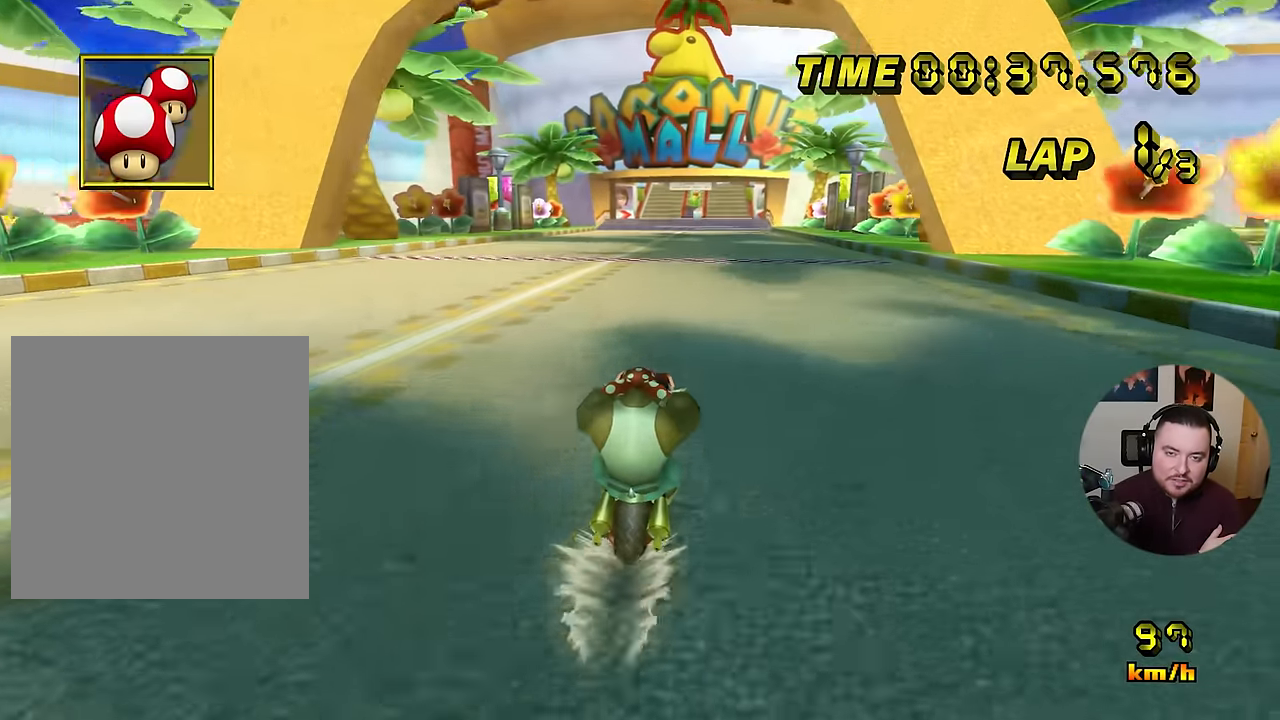
{"buttons": ["A"], "left_stick": "center", "events": []}
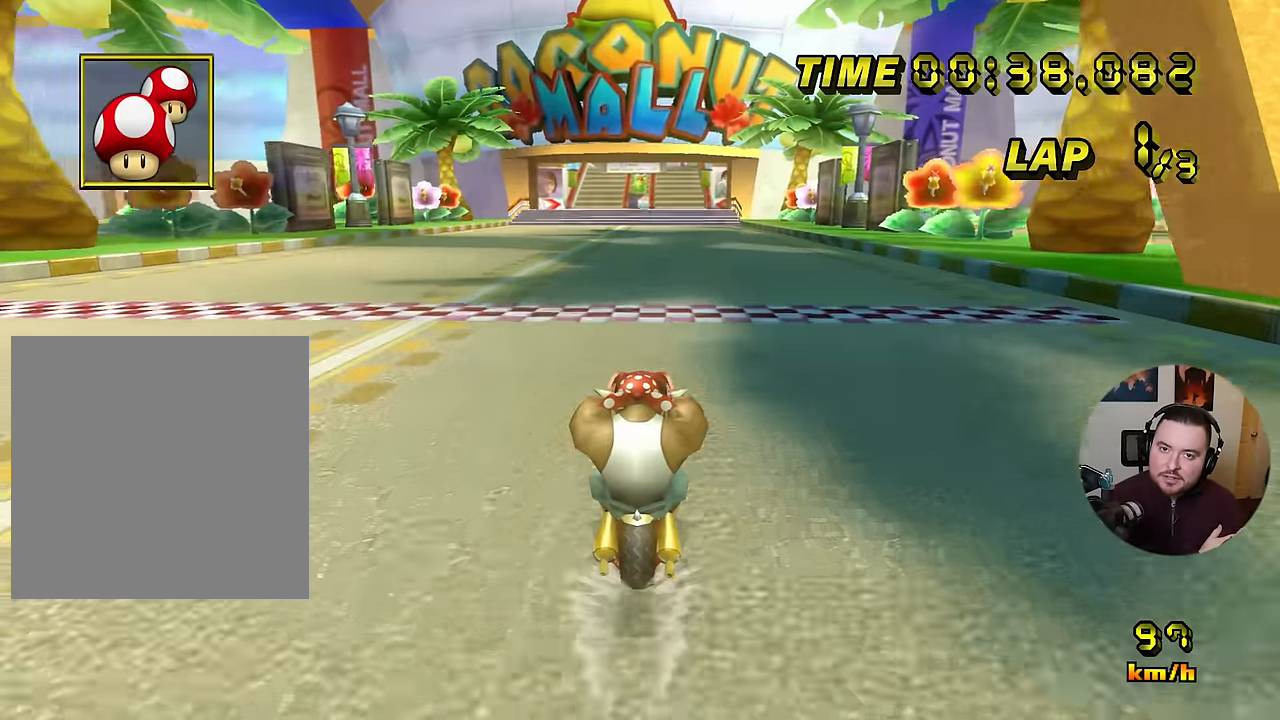
{"buttons": ["A"], "left_stick": "center", "events": []}
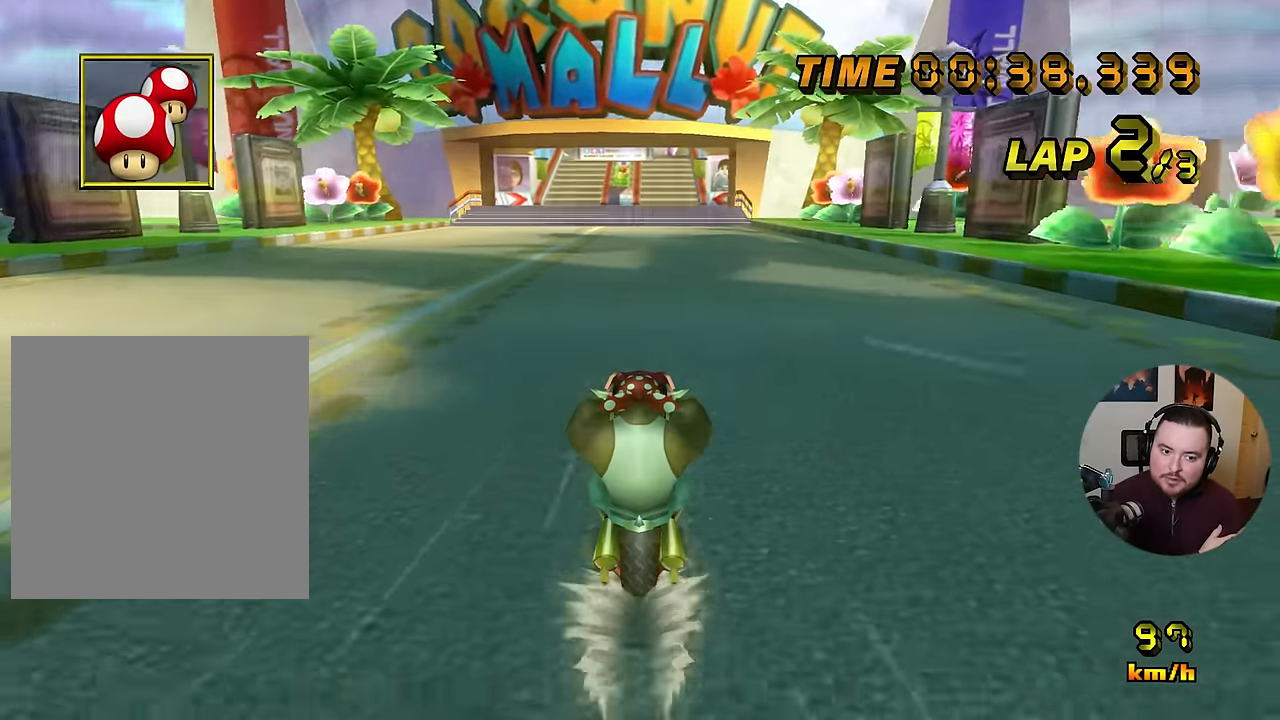
{"buttons": ["A"], "left_stick": "center", "events": []}
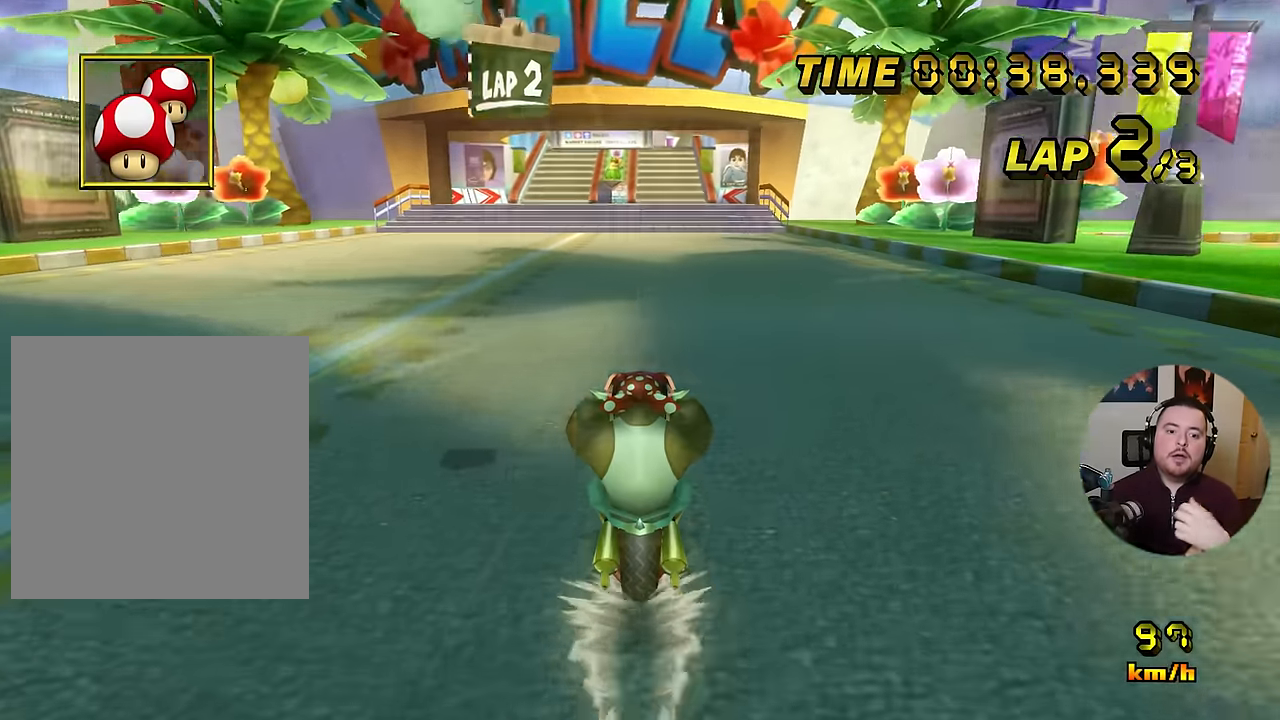
{"buttons": ["A"], "left_stick": "center", "events": [[250, "left_stick", "left"], [300, "left_stick", "center"]]}
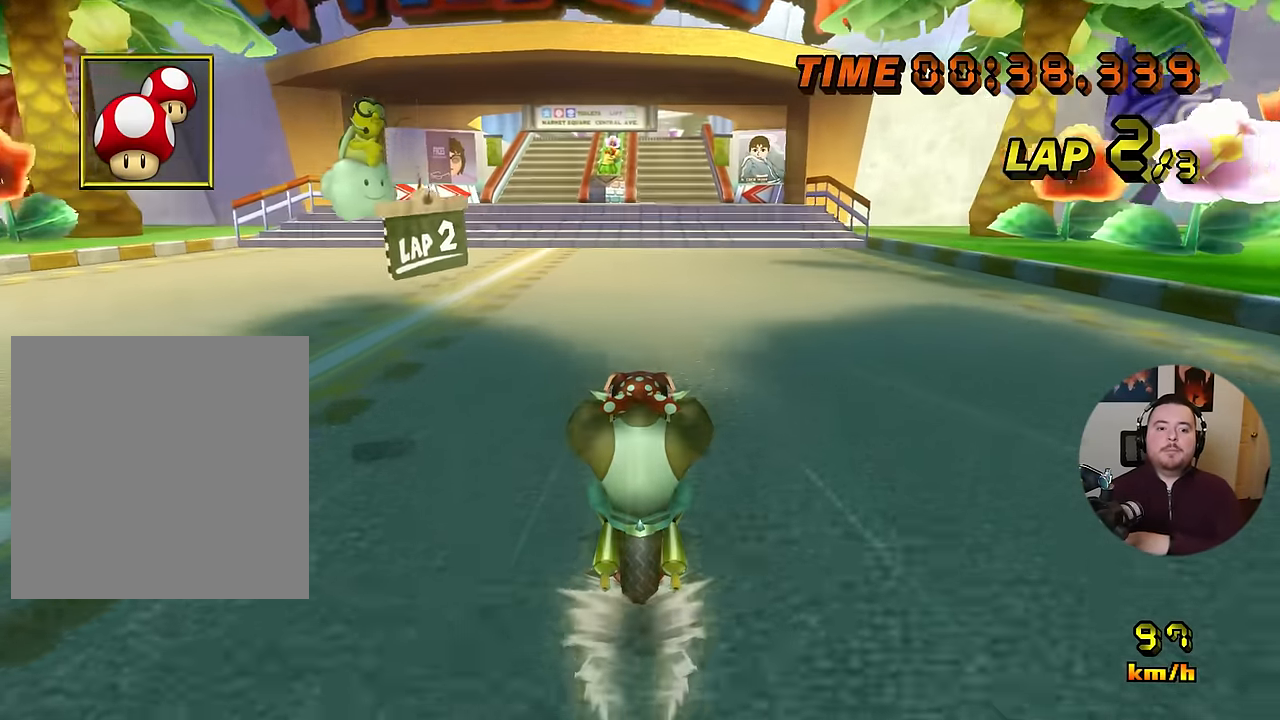
{"buttons": ["A"], "left_stick": "center", "events": []}
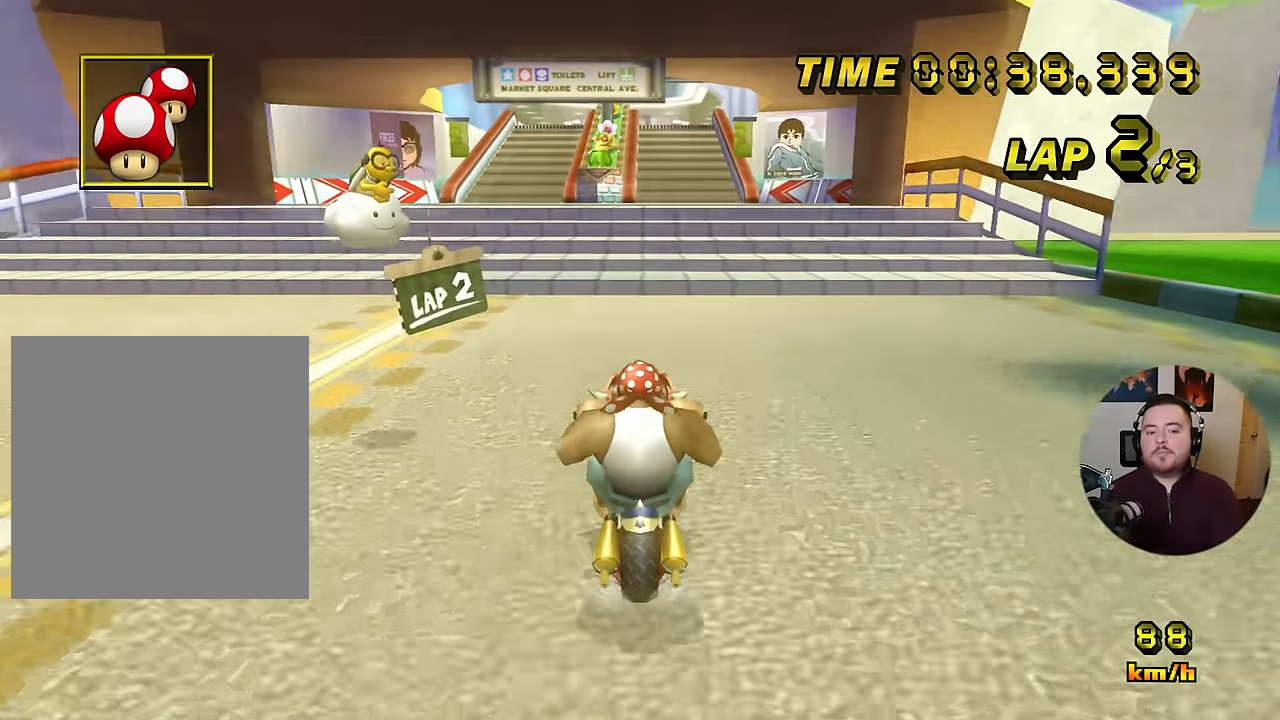
{"buttons": ["A"], "left_stick": "center", "events": []}
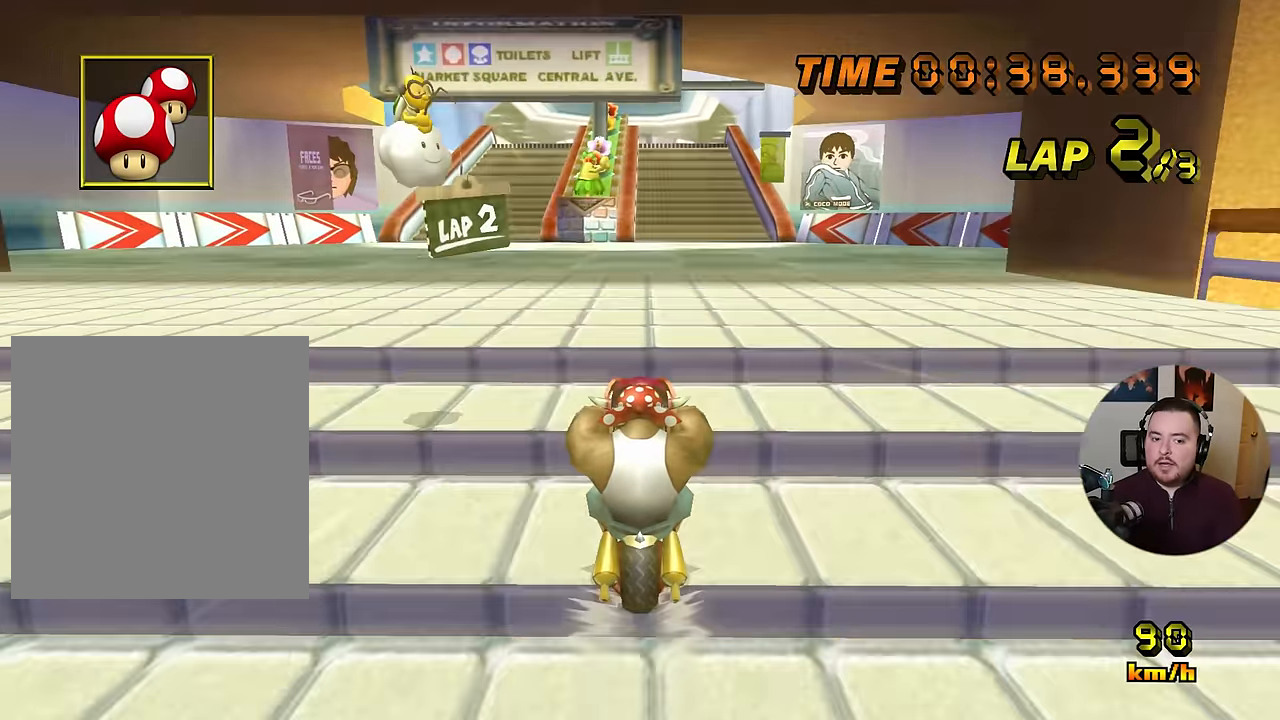
{"buttons": ["A"], "left_stick": "center", "events": [[267, "left_stick", "left"], [400, "left_stick", "center"]]}
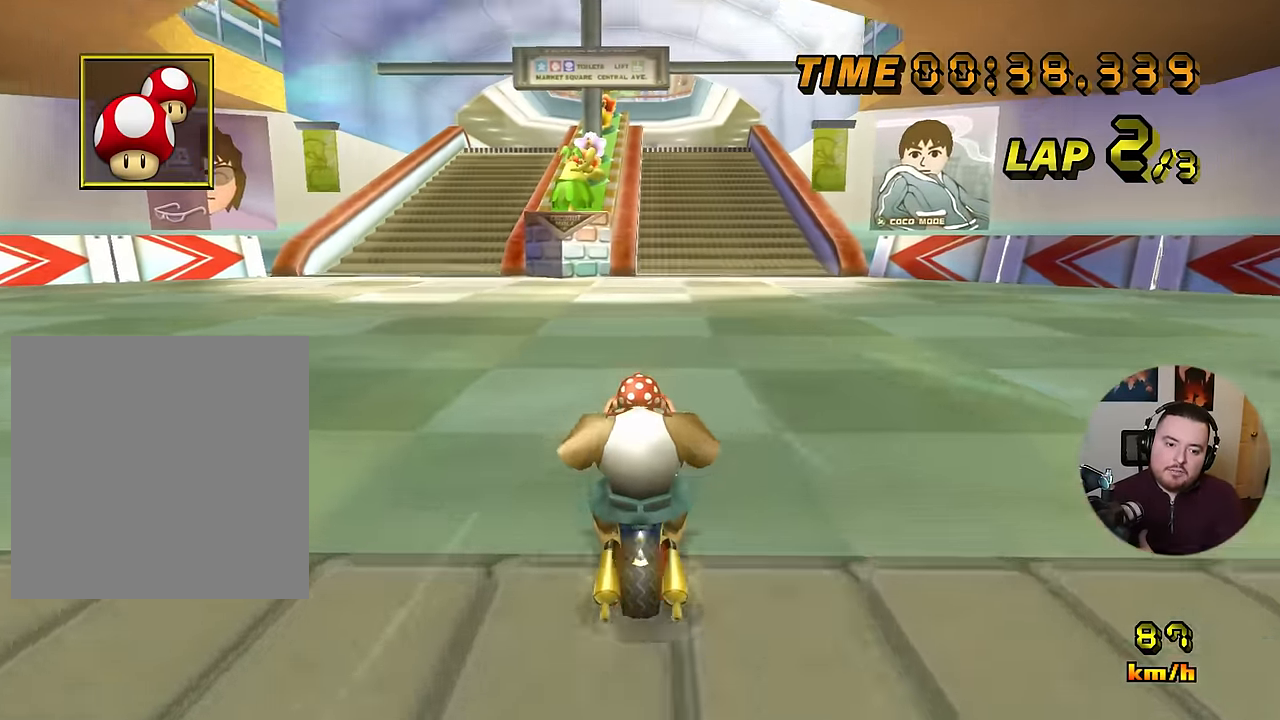
{"buttons": ["A"], "left_stick": "center", "events": []}
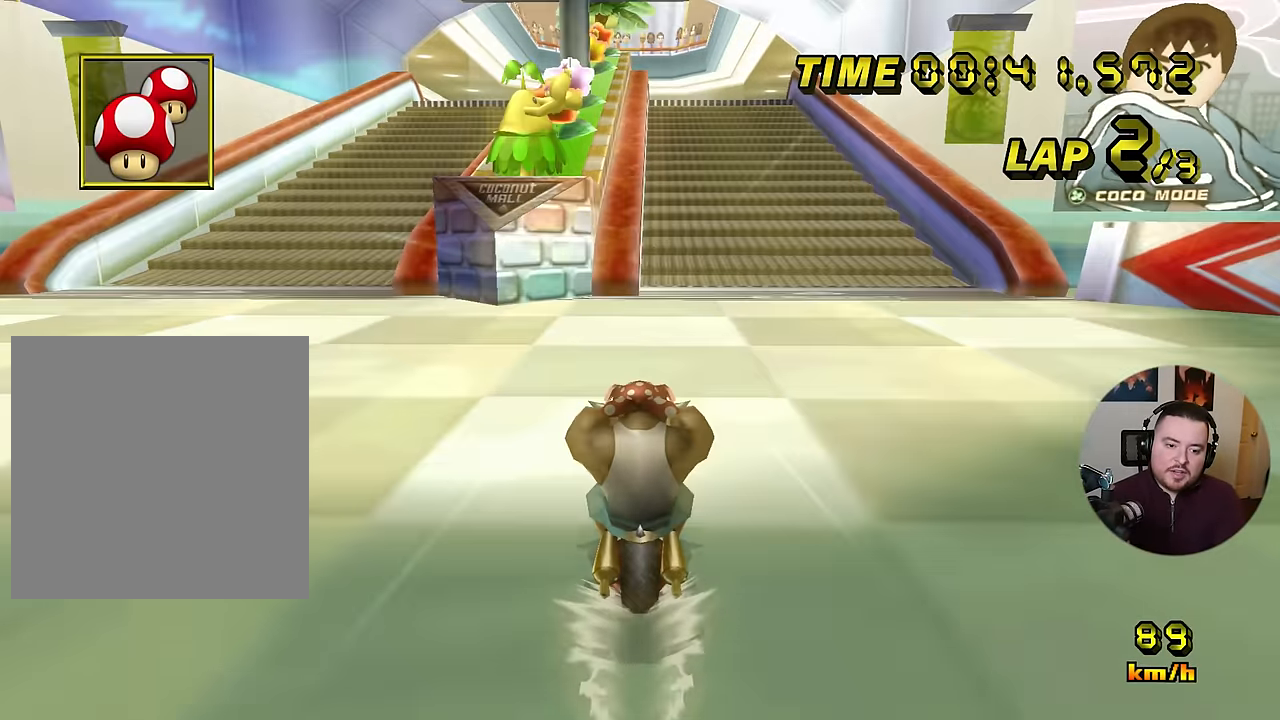
{"buttons": ["A"], "left_stick": "right", "events": [[283, "R1", "down"], [433, "left_stick", "right"], [500, "R1", "up"]]}
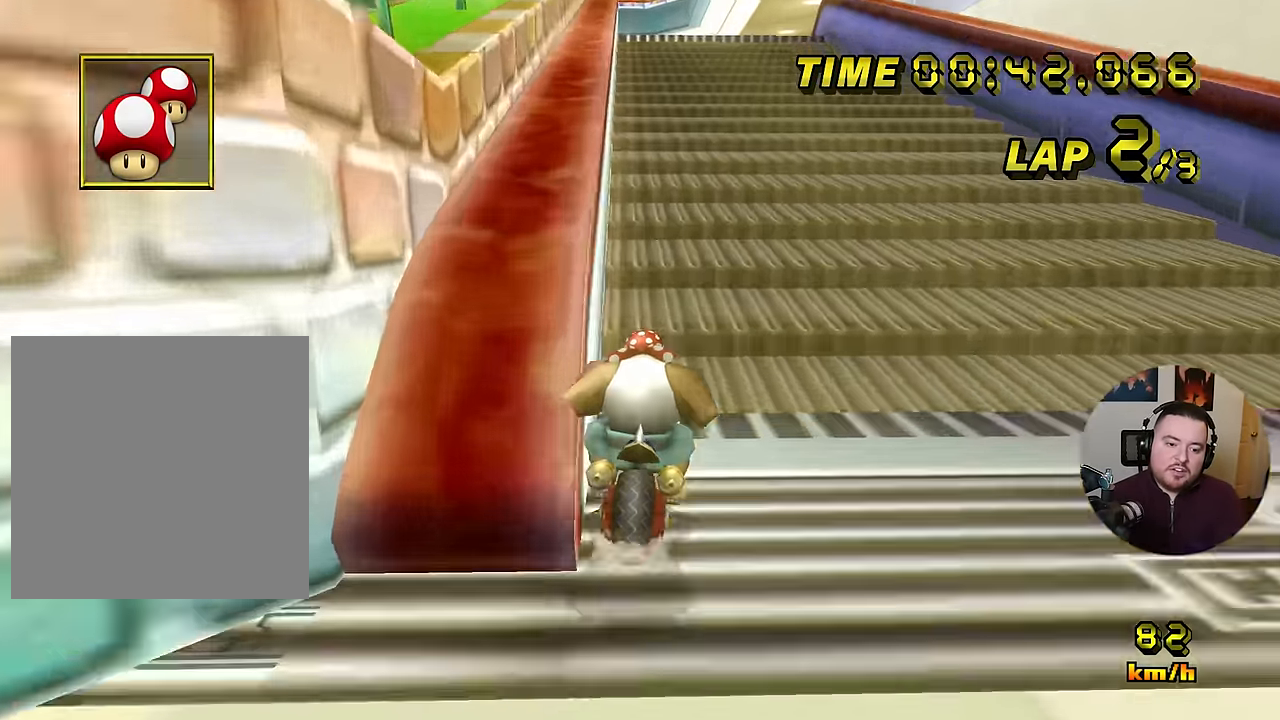
{"buttons": ["A"], "left_stick": "center", "events": [[17, "left_stick", "center"], [67, "R1", "down"], [150, "R1", "up"]]}
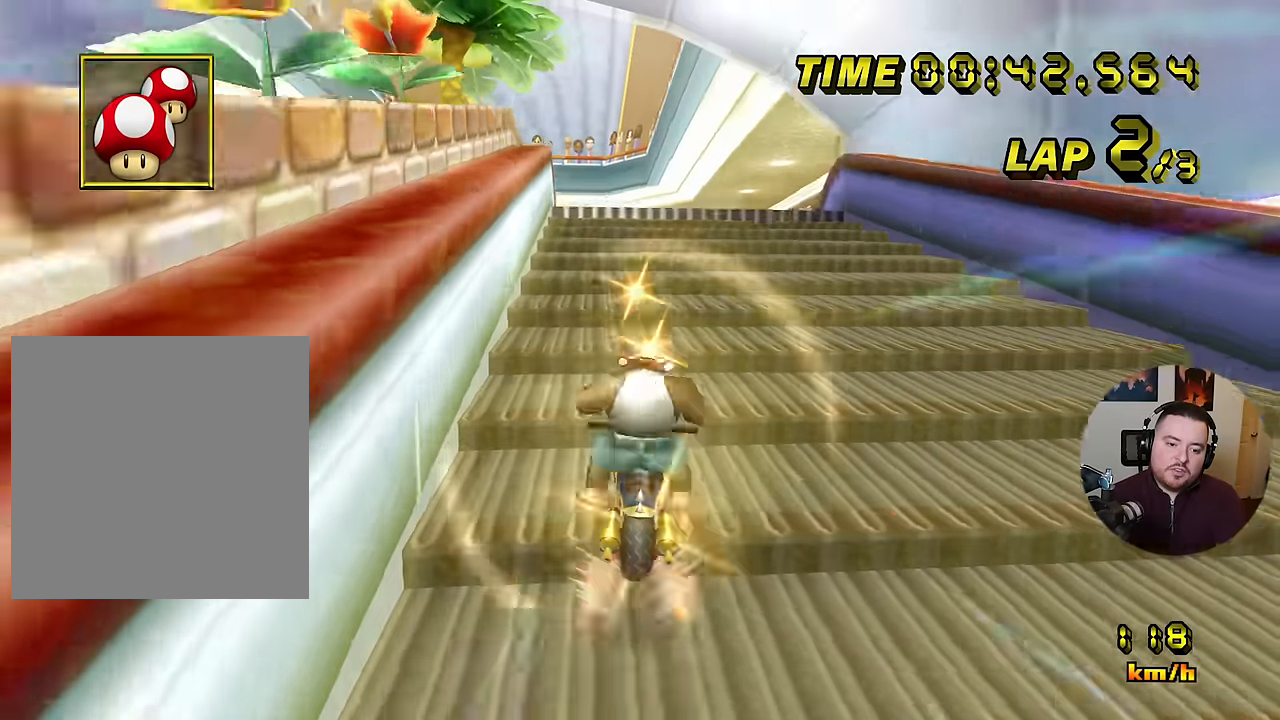
{"buttons": ["A"], "left_stick": "down", "events": [[300, "left_stick", "down-right"], [367, "left_stick", "down"]]}
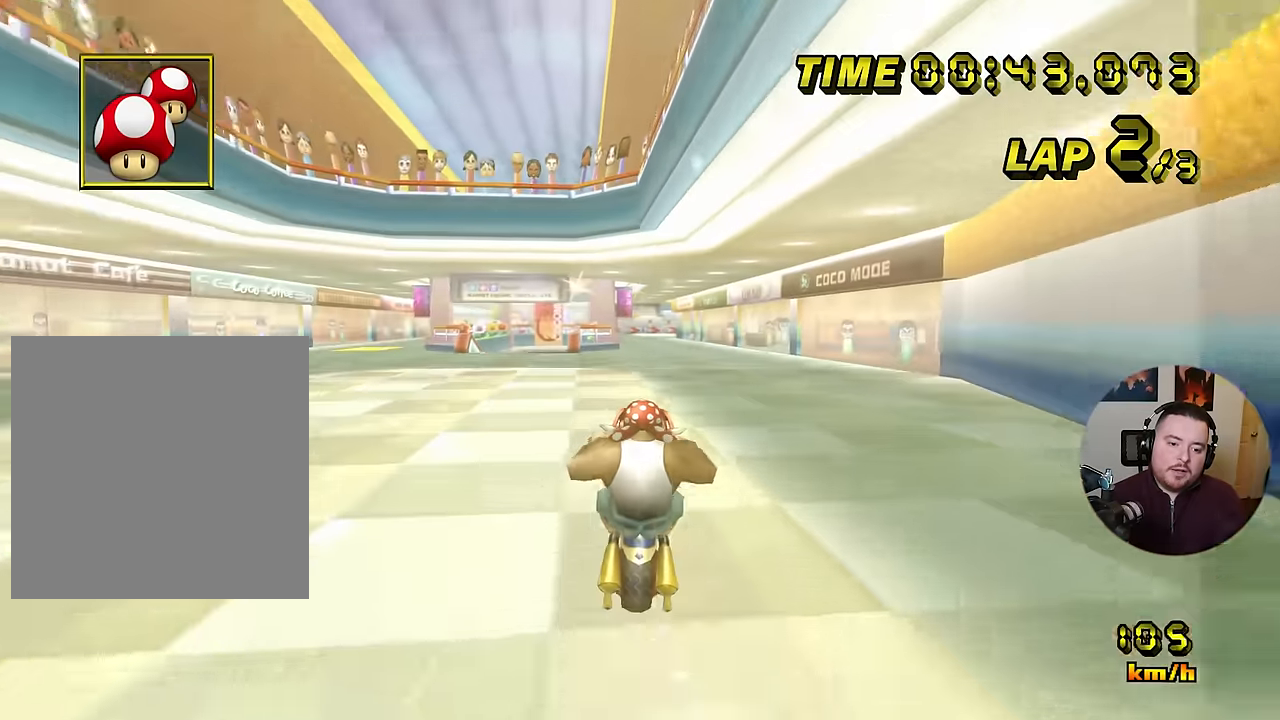
{"buttons": ["A"], "left_stick": "center", "events": [[500, "left_stick", "center"]]}
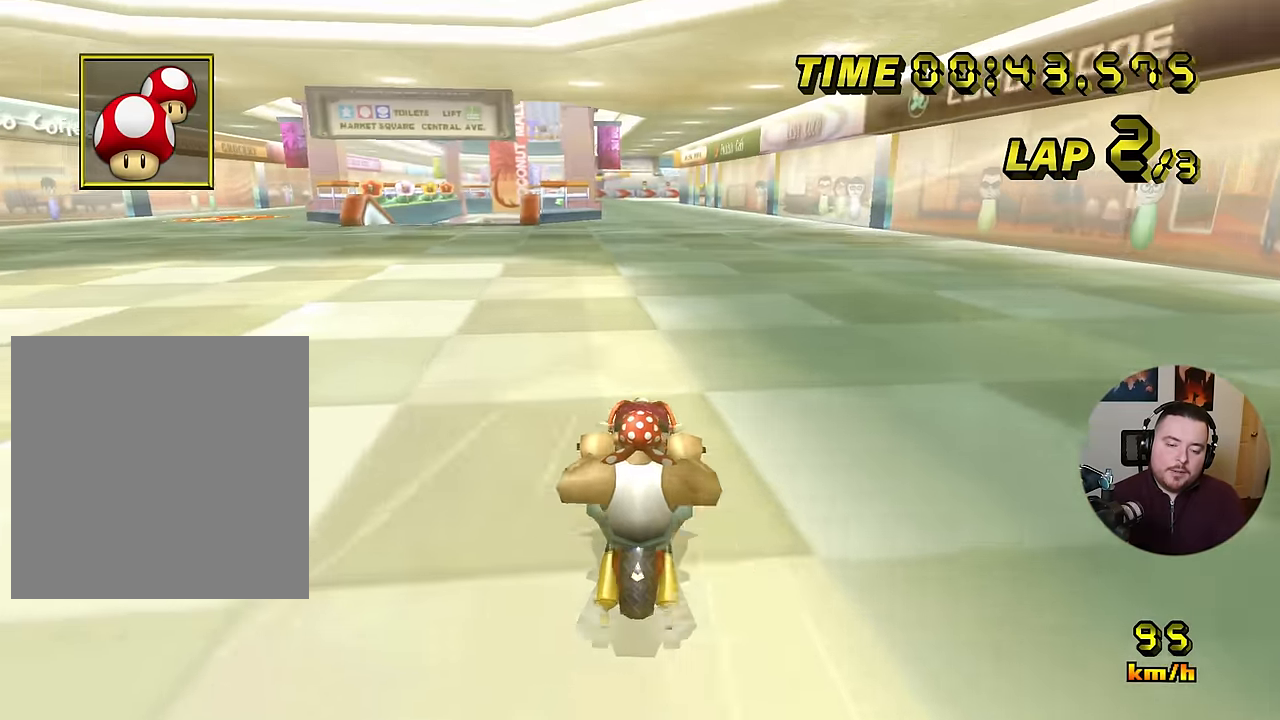
{"buttons": ["A"], "left_stick": "center", "events": []}
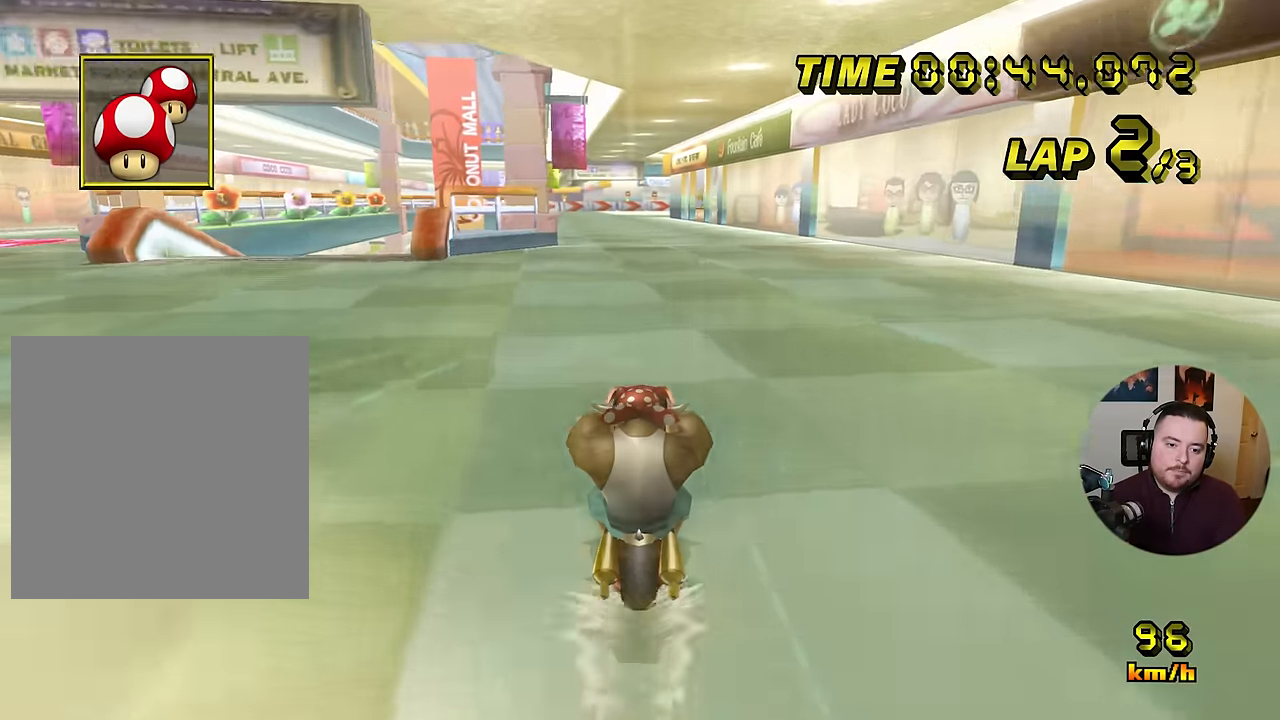
{"buttons": ["A"], "left_stick": "center", "events": []}
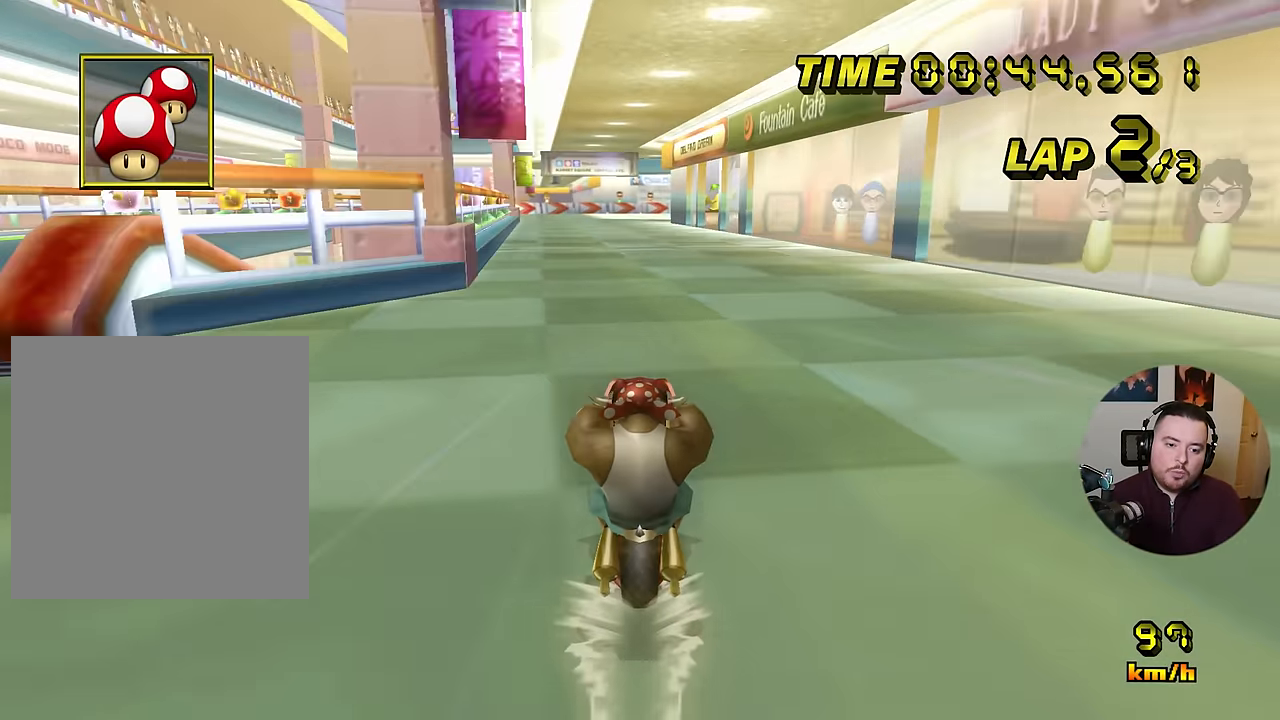
{"buttons": ["A"], "left_stick": "center", "events": []}
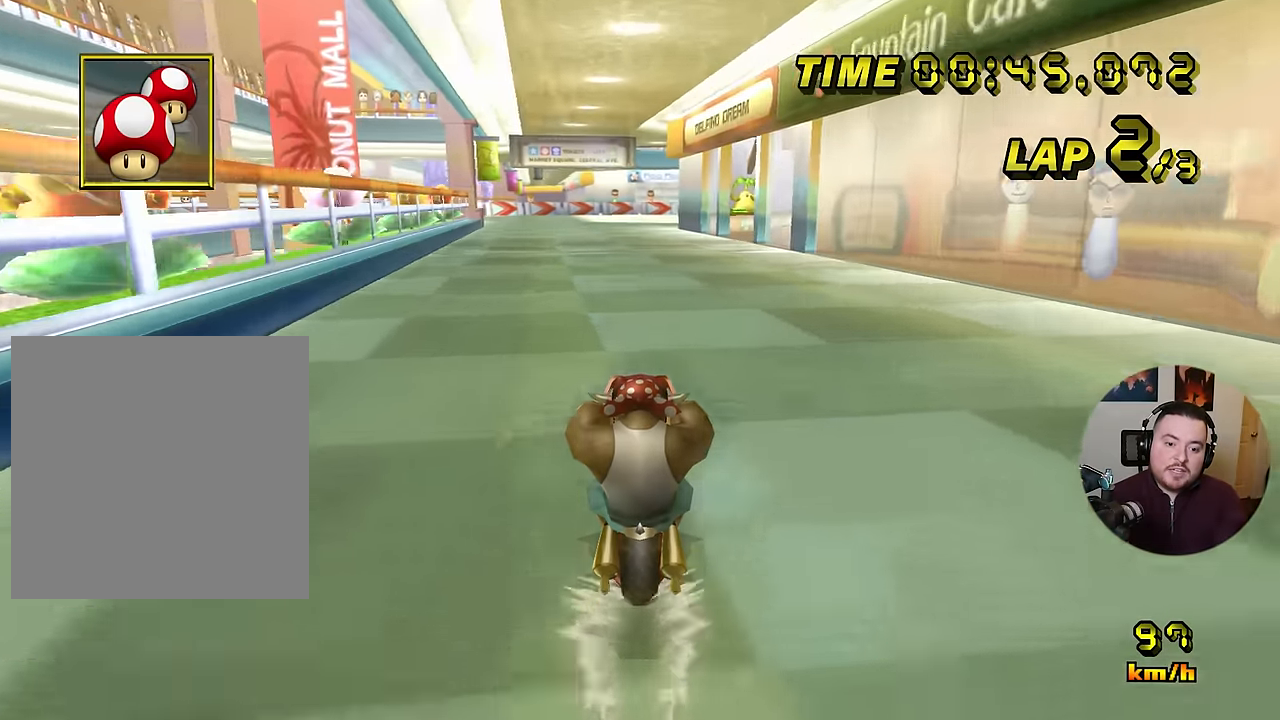
{"buttons": ["A", "R1"], "left_stick": "right", "events": [[433, "R1", "down"], [483, "left_stick", "right"]]}
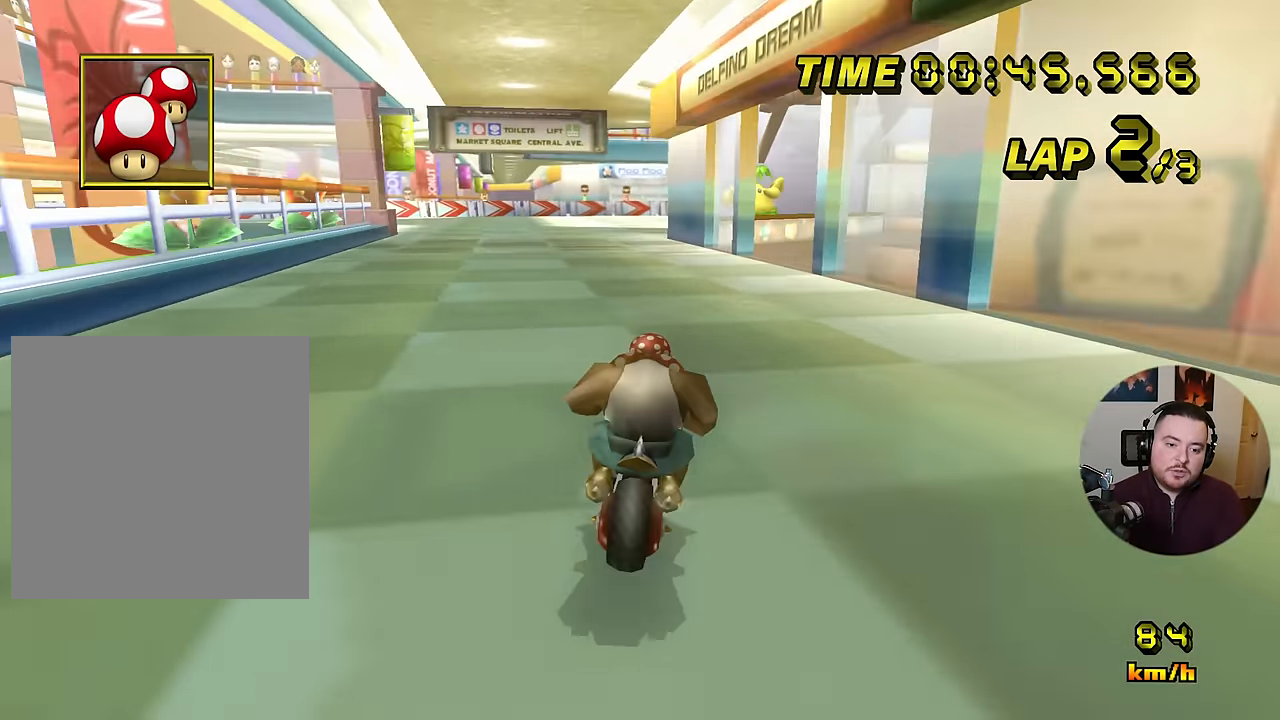
{"buttons": ["A", "R1"], "left_stick": "up-right", "events": [[417, "left_stick", "up-right"]]}
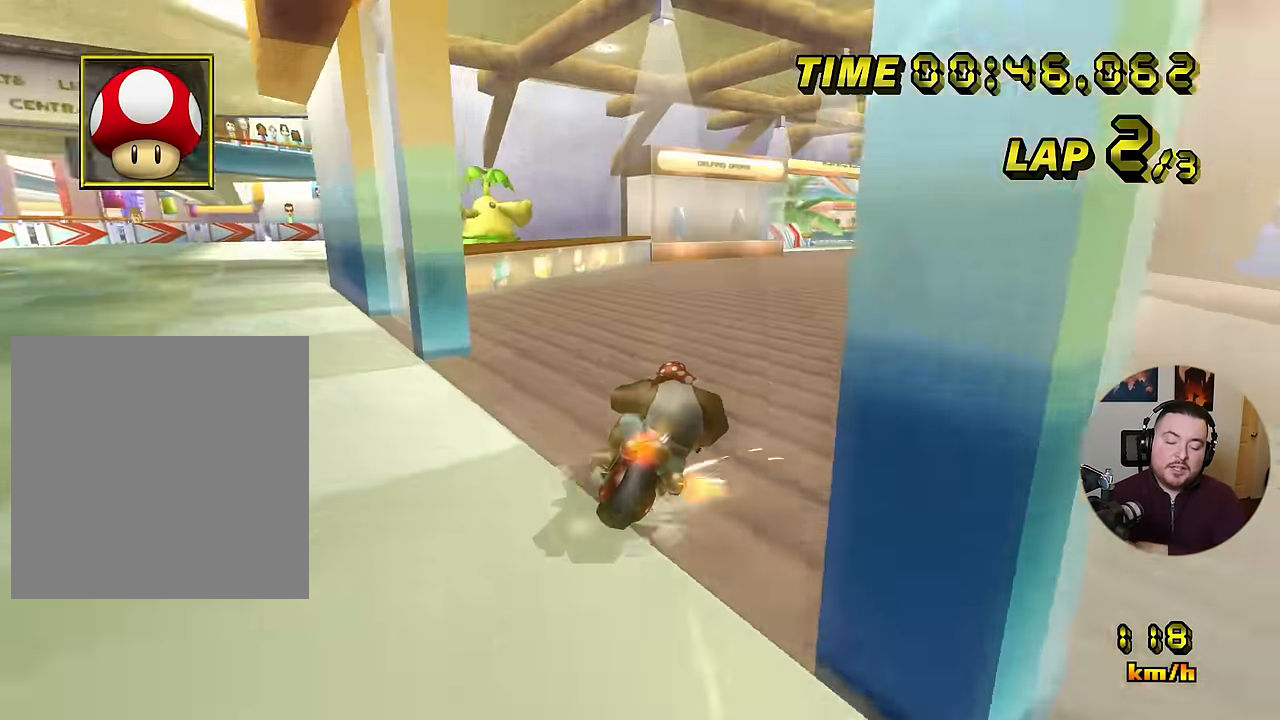
{"buttons": ["A", "R1"], "left_stick": "up-left", "events": [[317, "left_stick", "up-left"]]}